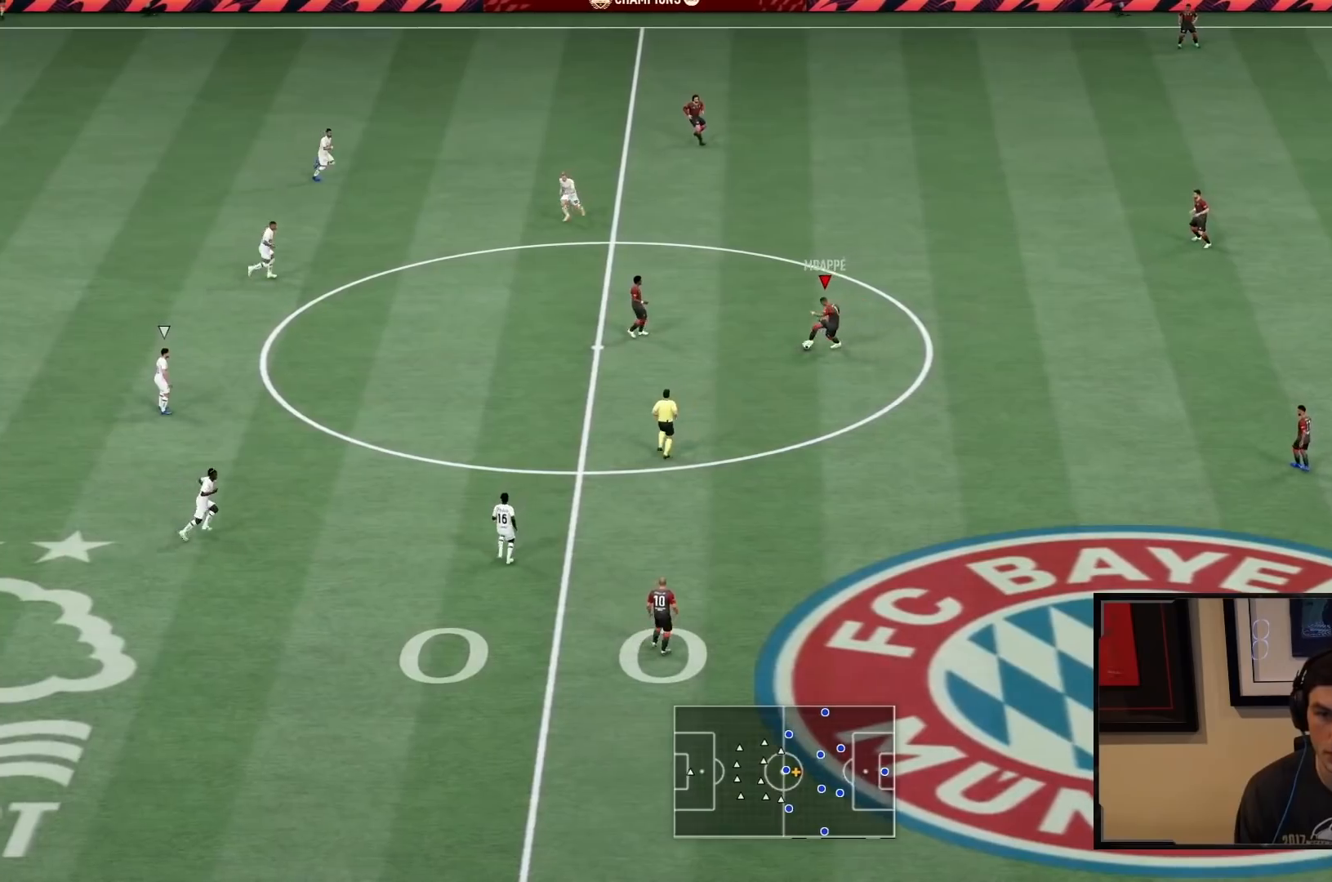
Gameplay with a controller (PlayStation layout); each line is a JSON object with the inputs held at the frame after it. "events" lists button and stick changes between this image and that frame as [ms after this image, input, new state], when the widget could be followed in between. Not read: L3 R3.
{"buttons": [], "left_stick": "down", "right_stick": "center", "events": [[183, "left_stick", "down-left"], [500, "left_stick", "down"]]}
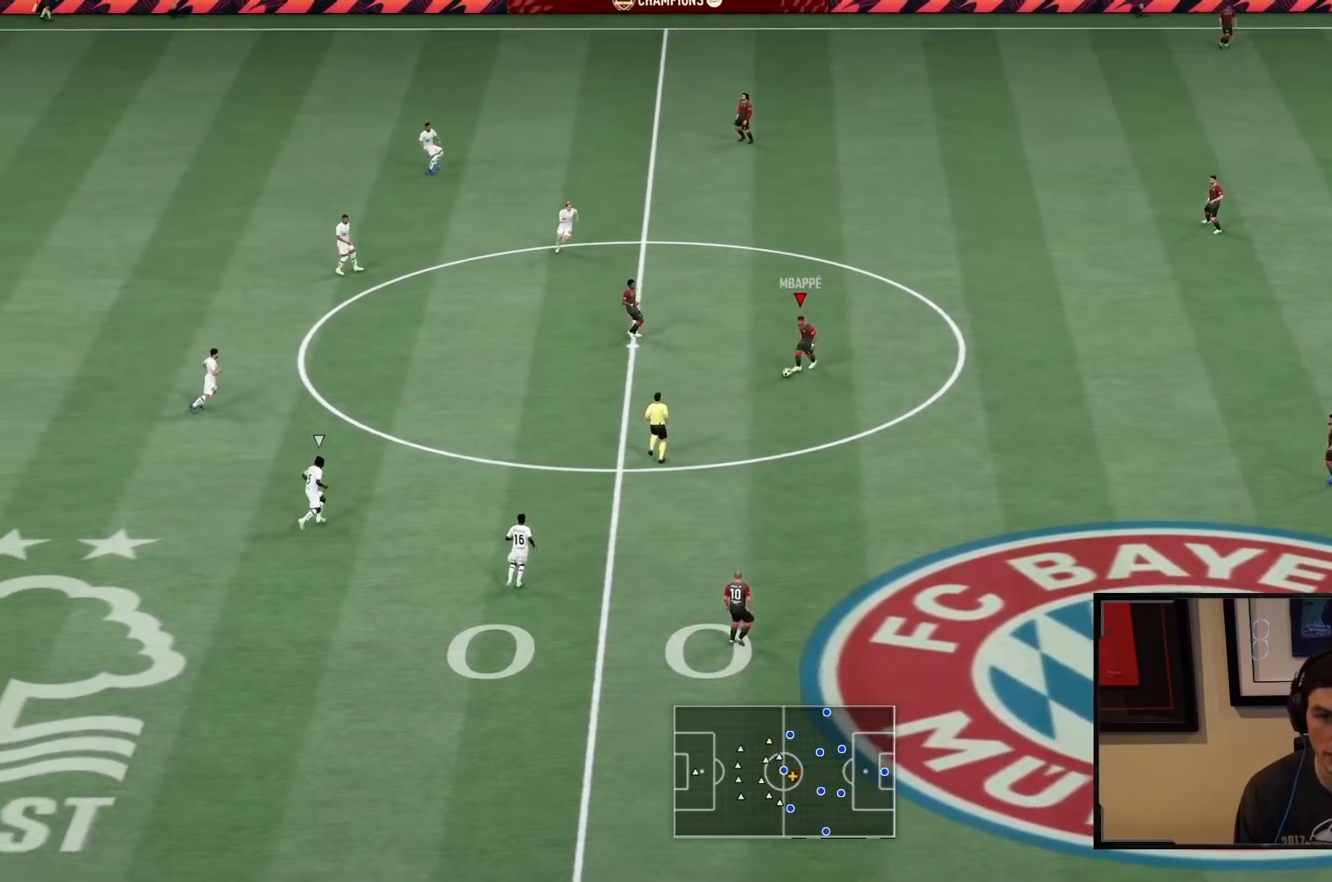
{"buttons": [], "left_stick": "down-right", "right_stick": "center", "events": [[183, "left_stick", "down-right"], [233, "CROSS", "down"], [367, "CROSS", "up"]]}
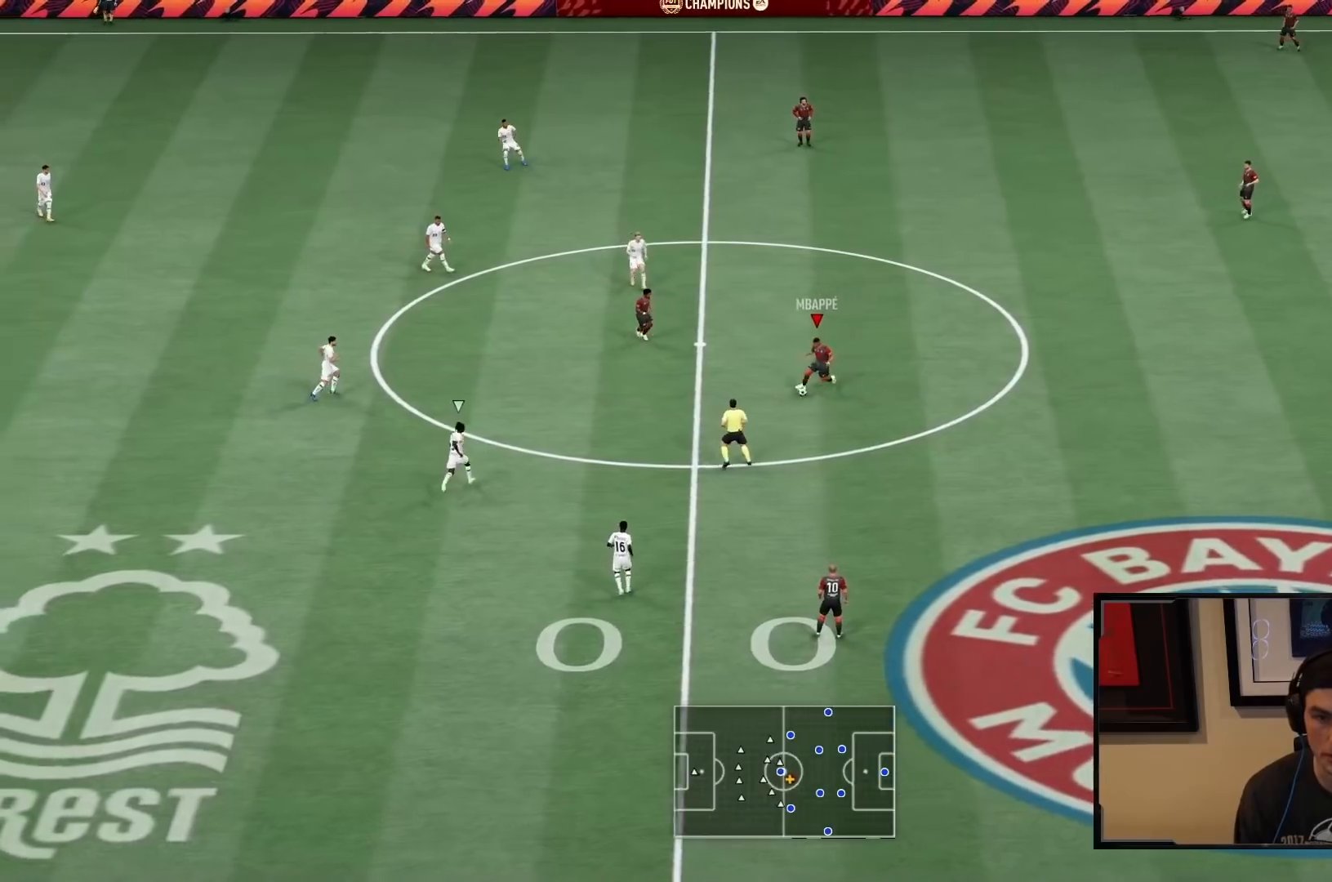
{"buttons": [], "left_stick": "left", "right_stick": "center", "events": [[100, "left_stick", "center"], [100, "right_stick", "up-right"], [183, "right_stick", "down-right"], [283, "right_stick", "down-left"], [383, "right_stick", "center"], [467, "left_stick", "left"]]}
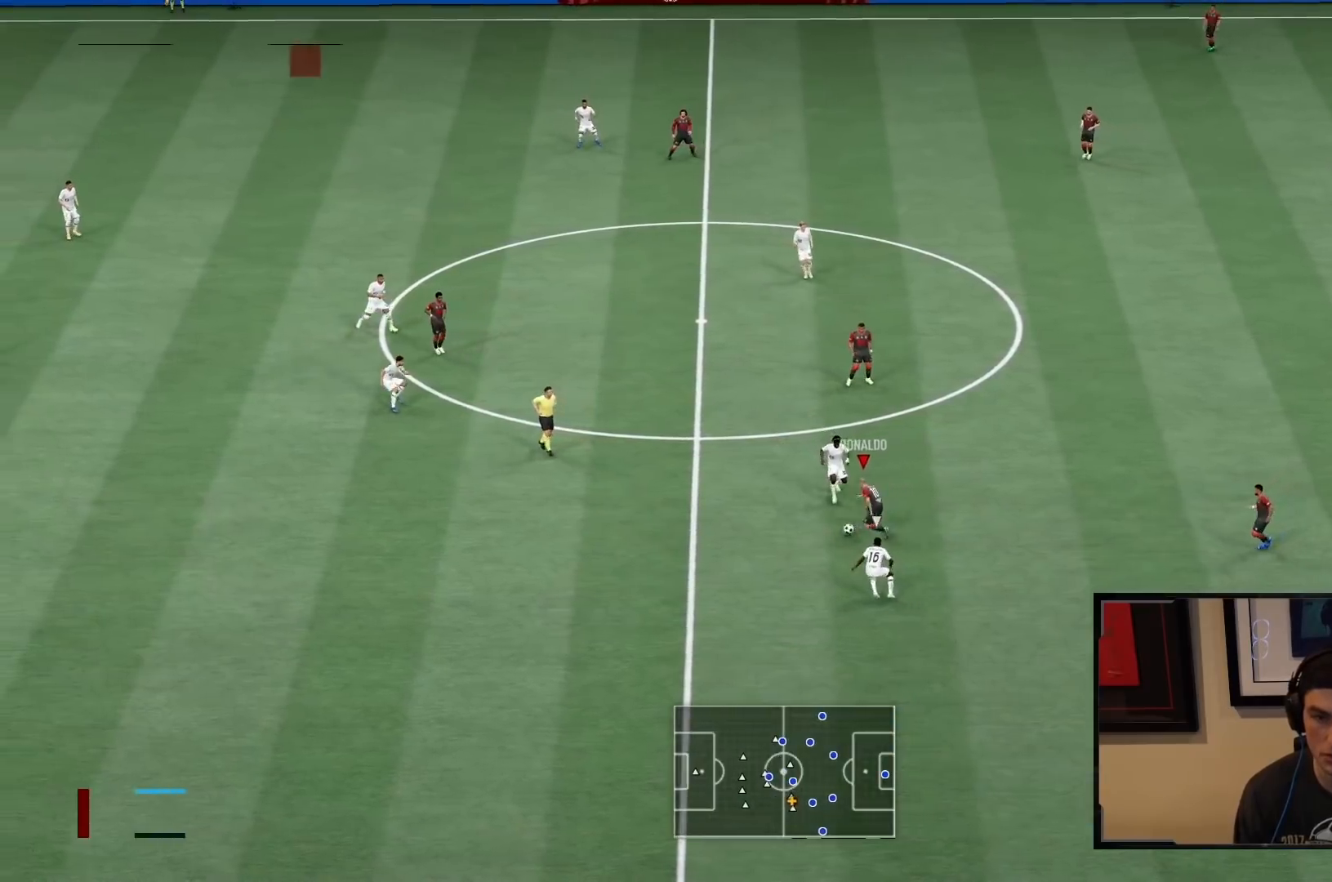
{"buttons": ["R2"], "left_stick": "left", "right_stick": "center", "events": [[150, "R2", "down"]]}
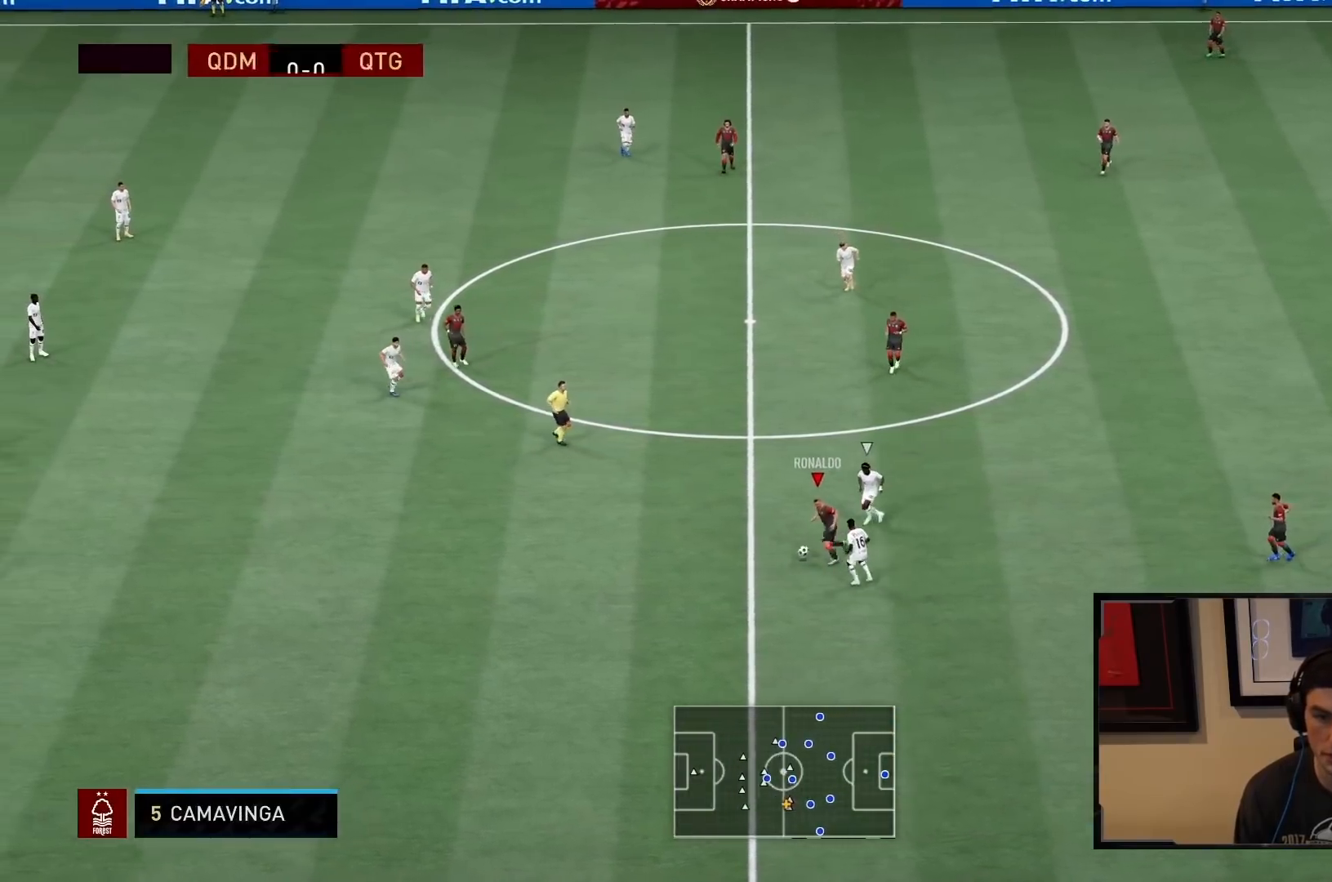
{"buttons": ["R2"], "left_stick": "left", "right_stick": "center", "events": []}
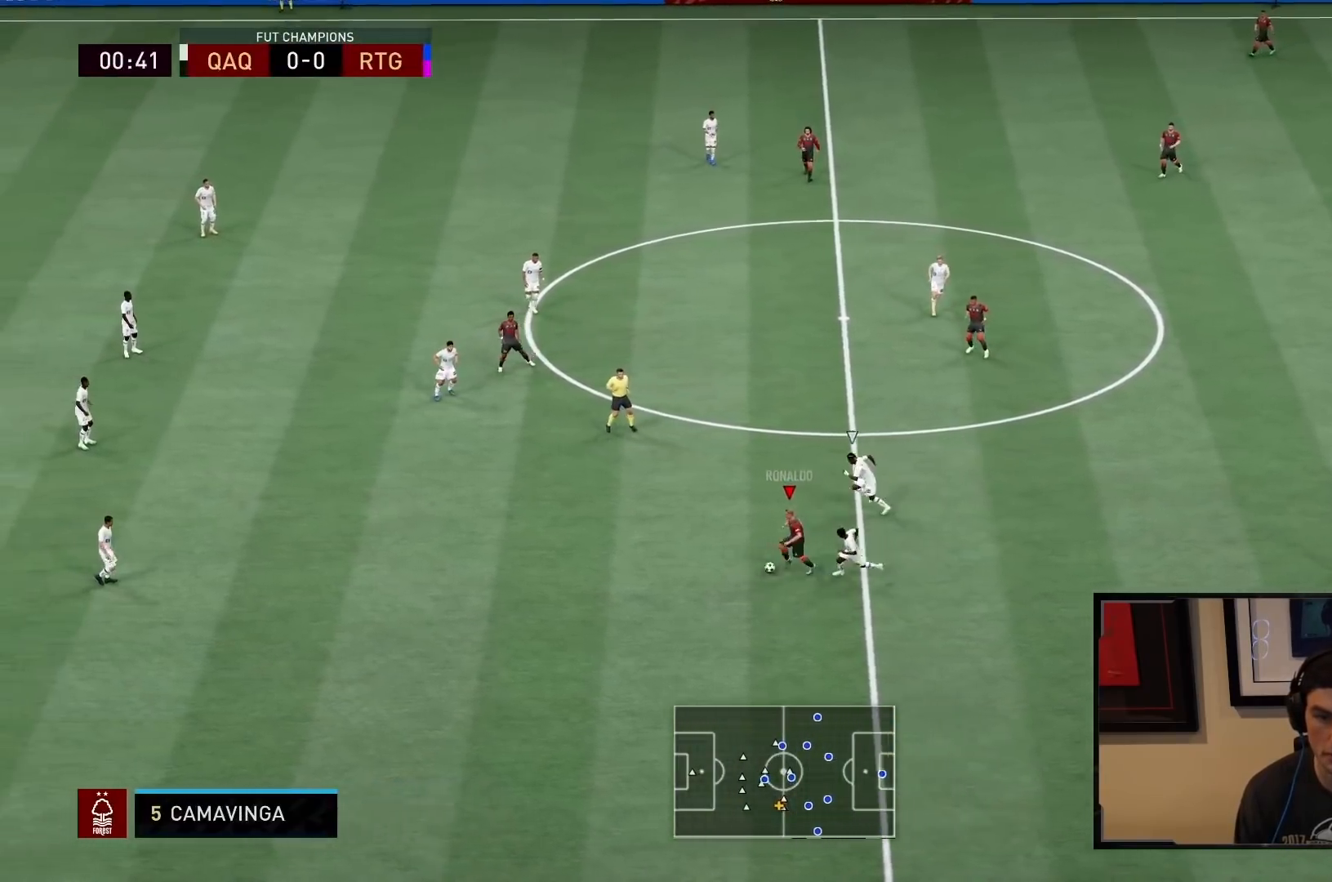
{"buttons": ["R2"], "left_stick": "left", "right_stick": "center", "events": []}
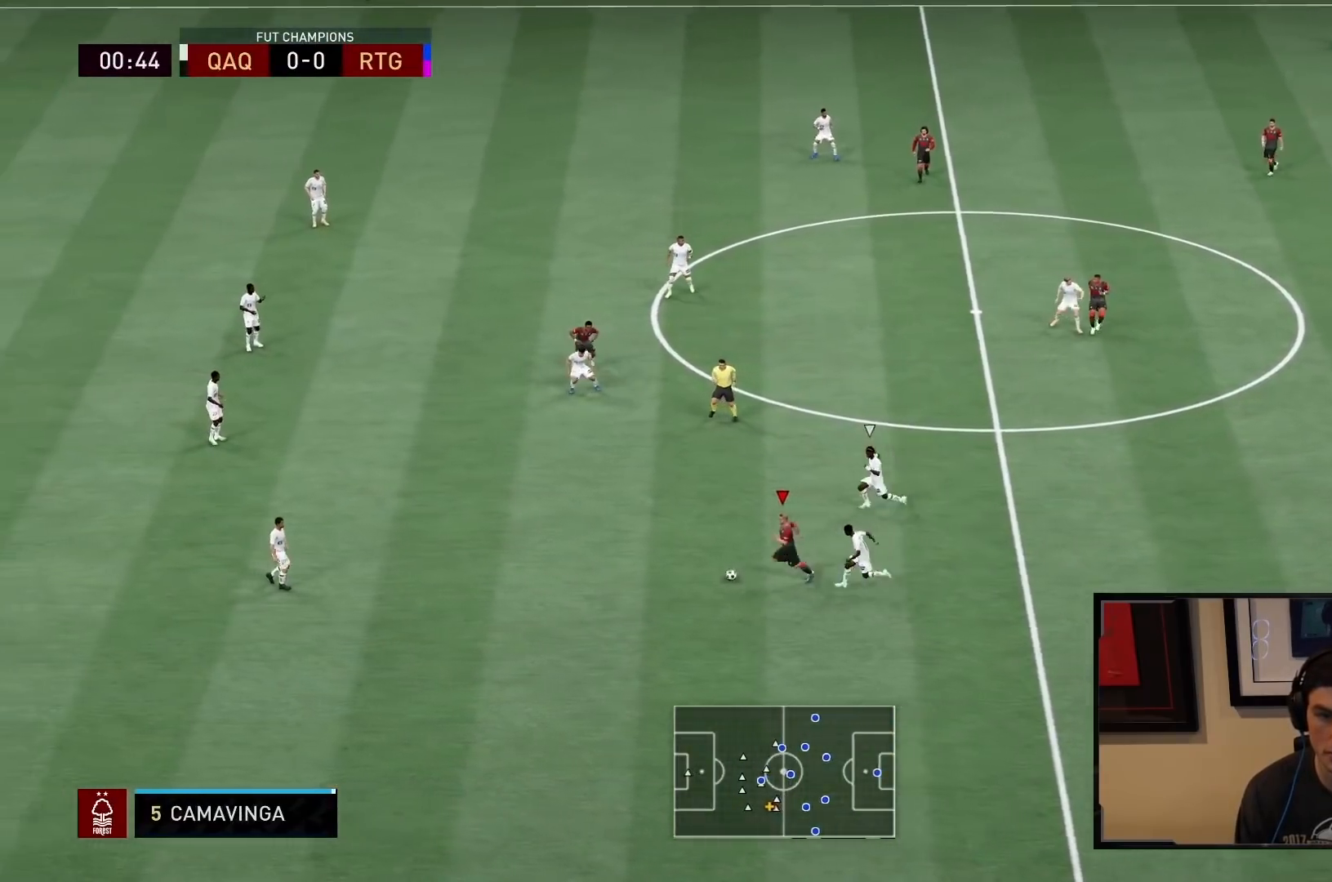
{"buttons": [], "left_stick": "up-left", "right_stick": "center", "events": [[67, "R2", "up"], [67, "left_stick", "center"], [67, "right_stick", "up"], [400, "left_stick", "up-left"], [417, "right_stick", "center"]]}
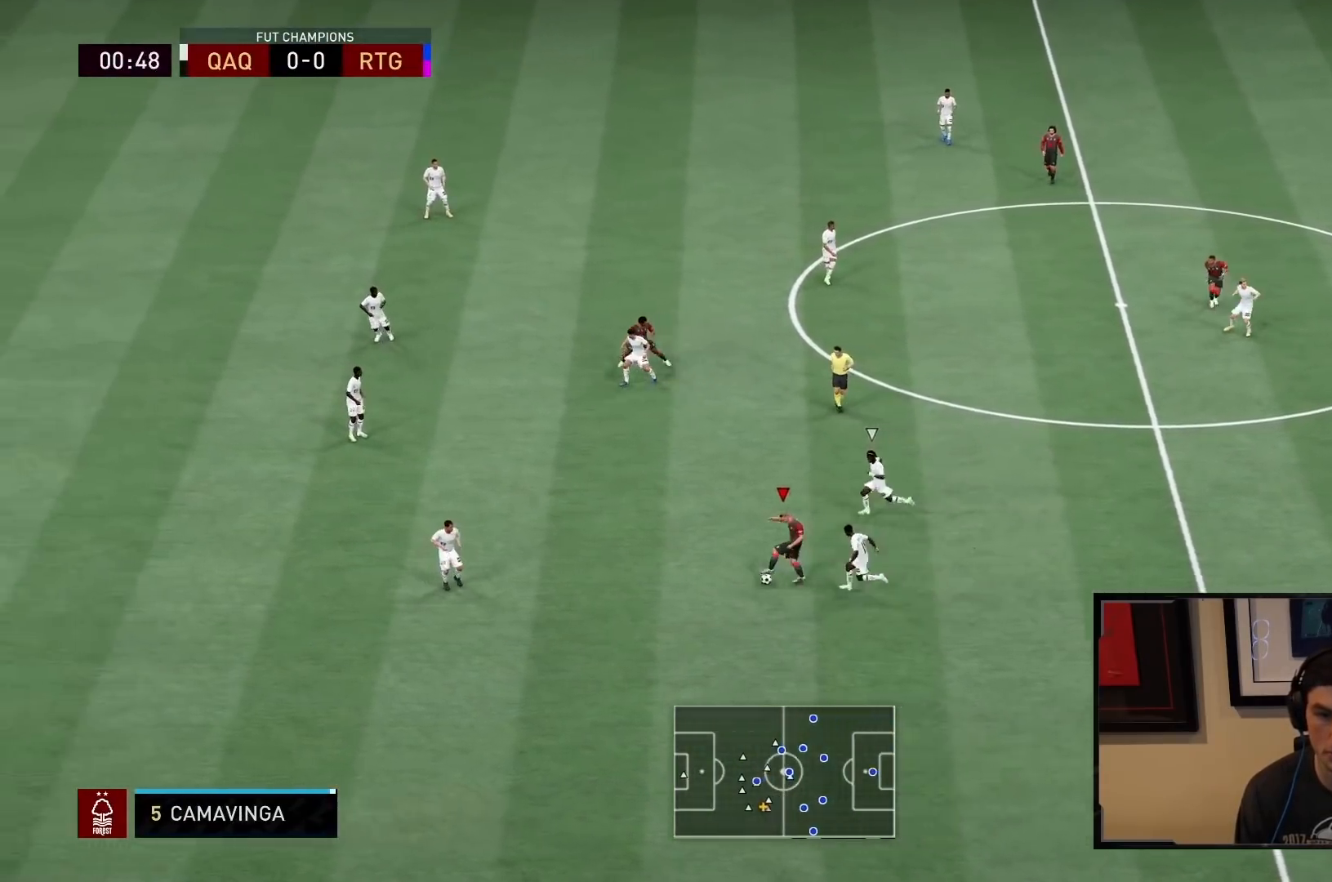
{"buttons": [], "left_stick": "up", "right_stick": "center", "events": [[117, "left_stick", "up-right"], [483, "left_stick", "up"]]}
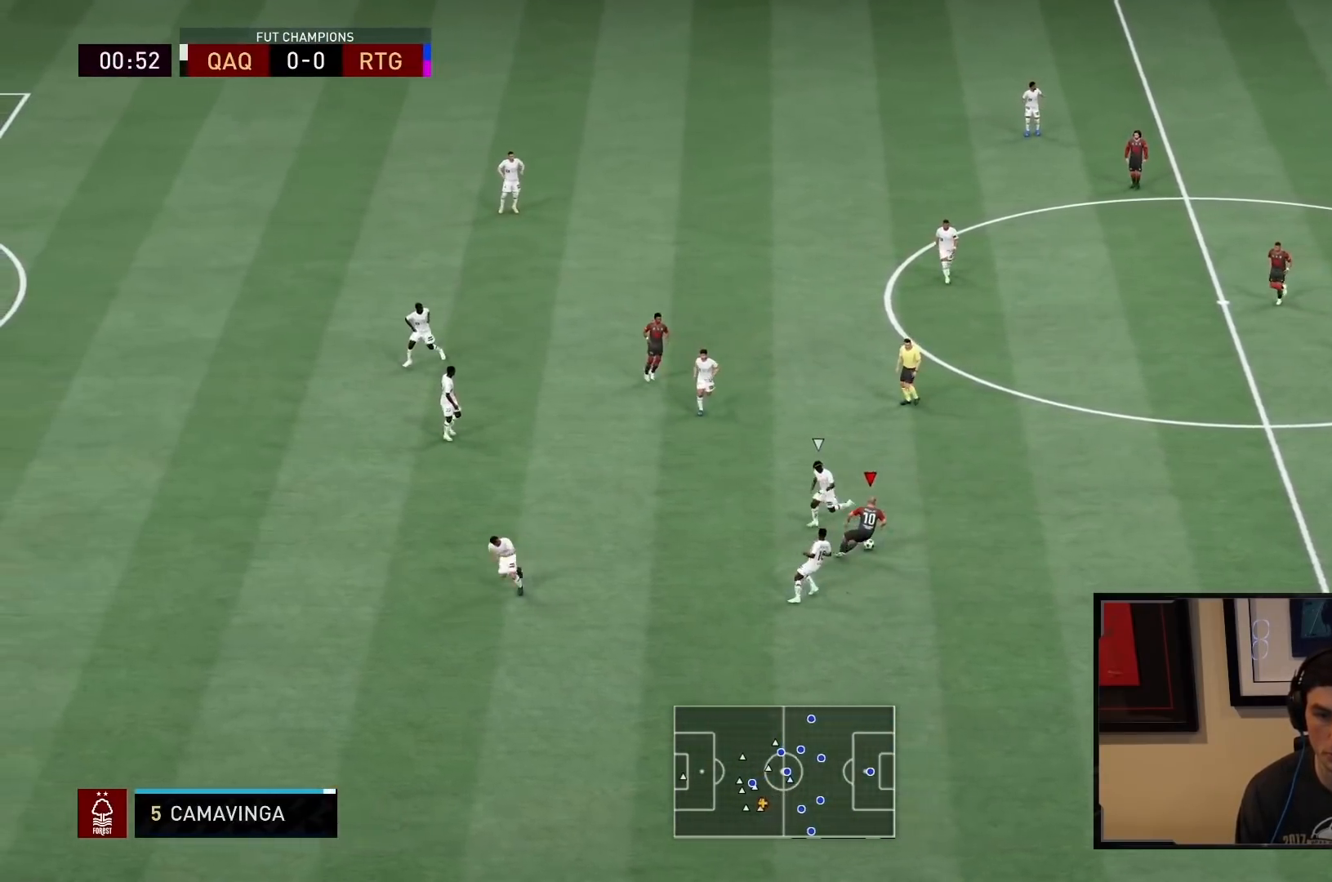
{"buttons": [], "left_stick": "up", "right_stick": "center", "events": []}
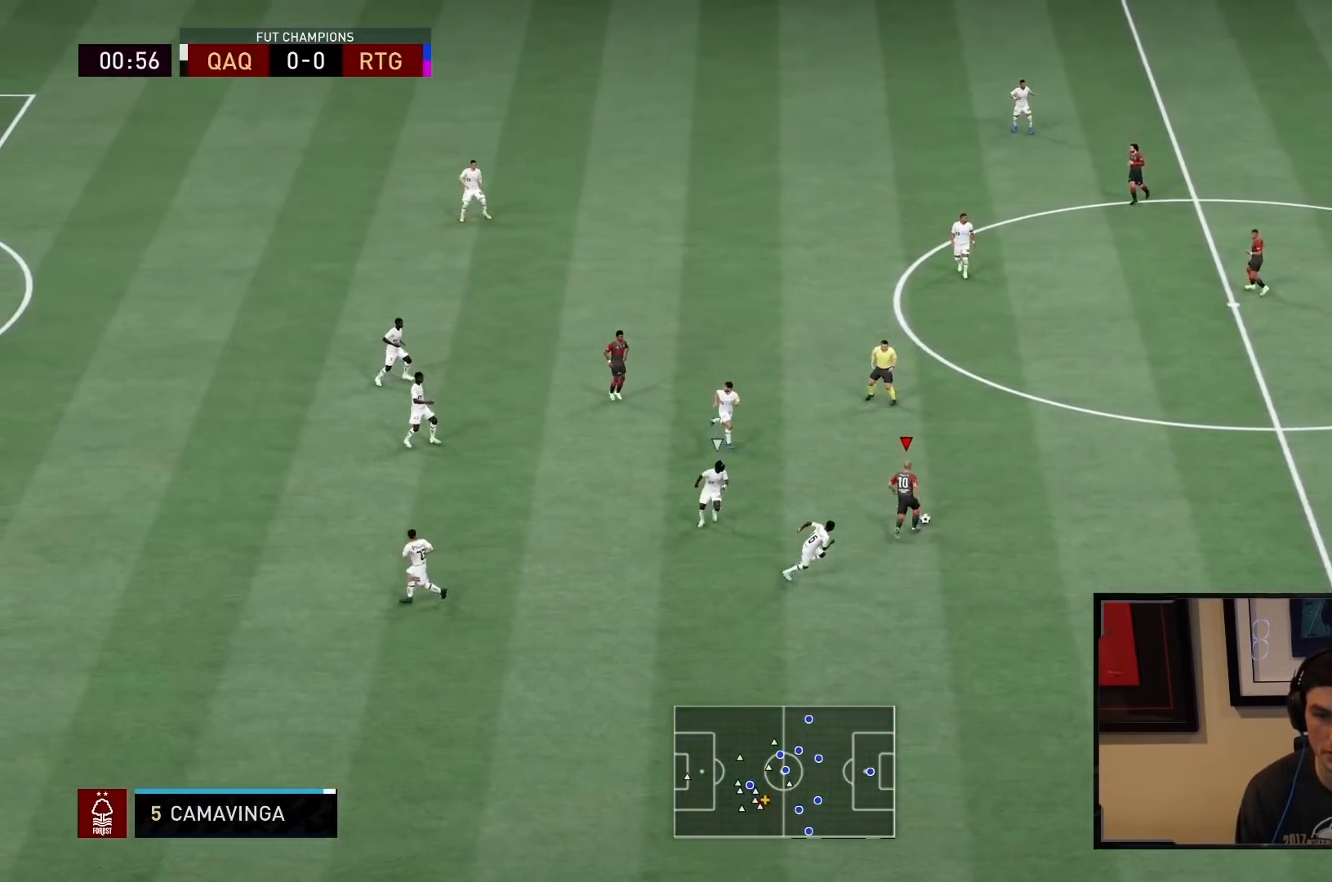
{"buttons": [], "left_stick": "up", "right_stick": "center", "events": [[117, "left_stick", "up-right"], [183, "CROSS", "down"], [367, "CROSS", "up"], [367, "left_stick", "up"]]}
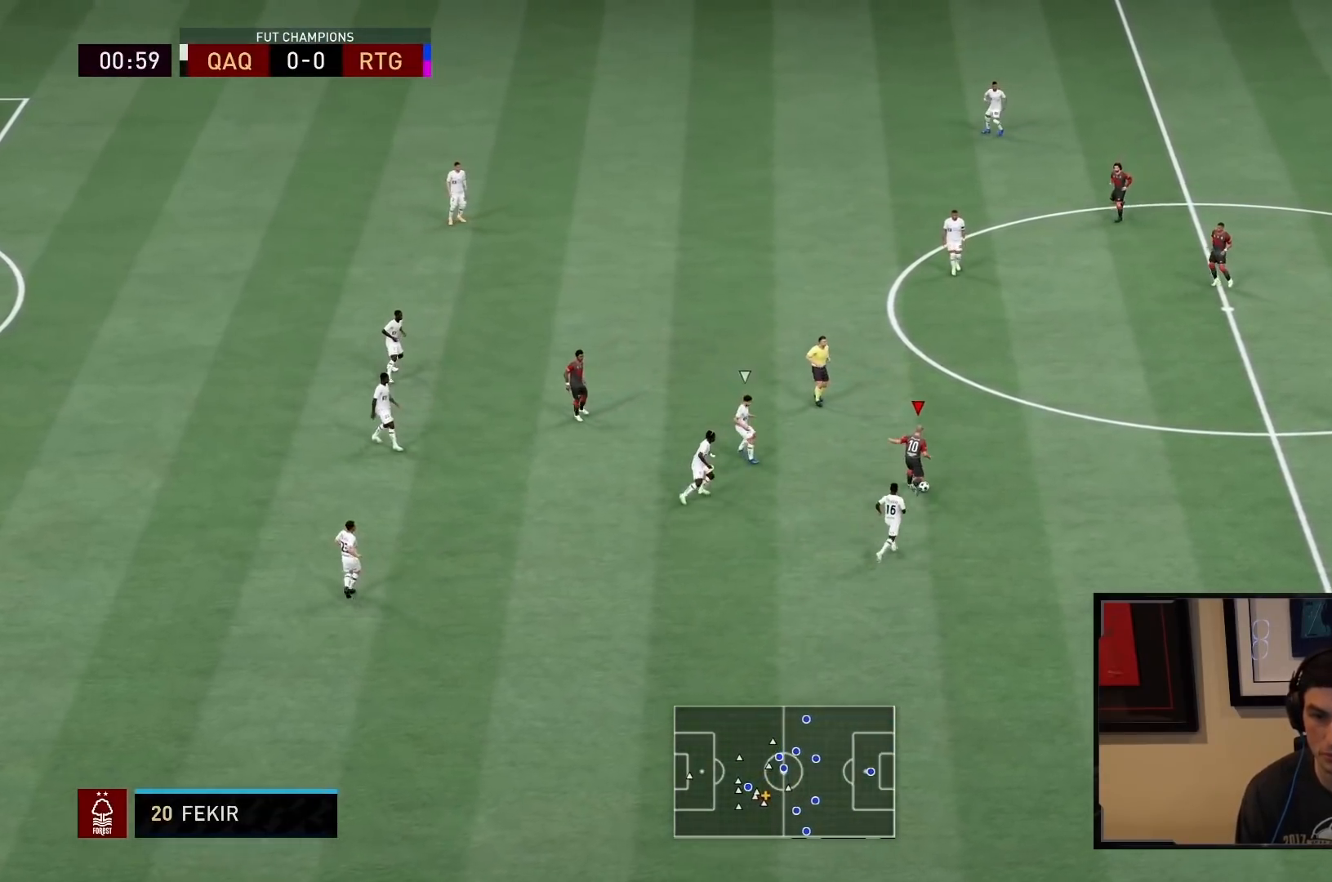
{"buttons": ["CIRCLE", "R2"], "left_stick": "left", "right_stick": "center", "events": [[200, "left_stick", "left"], [267, "R2", "down"], [417, "CIRCLE", "down"]]}
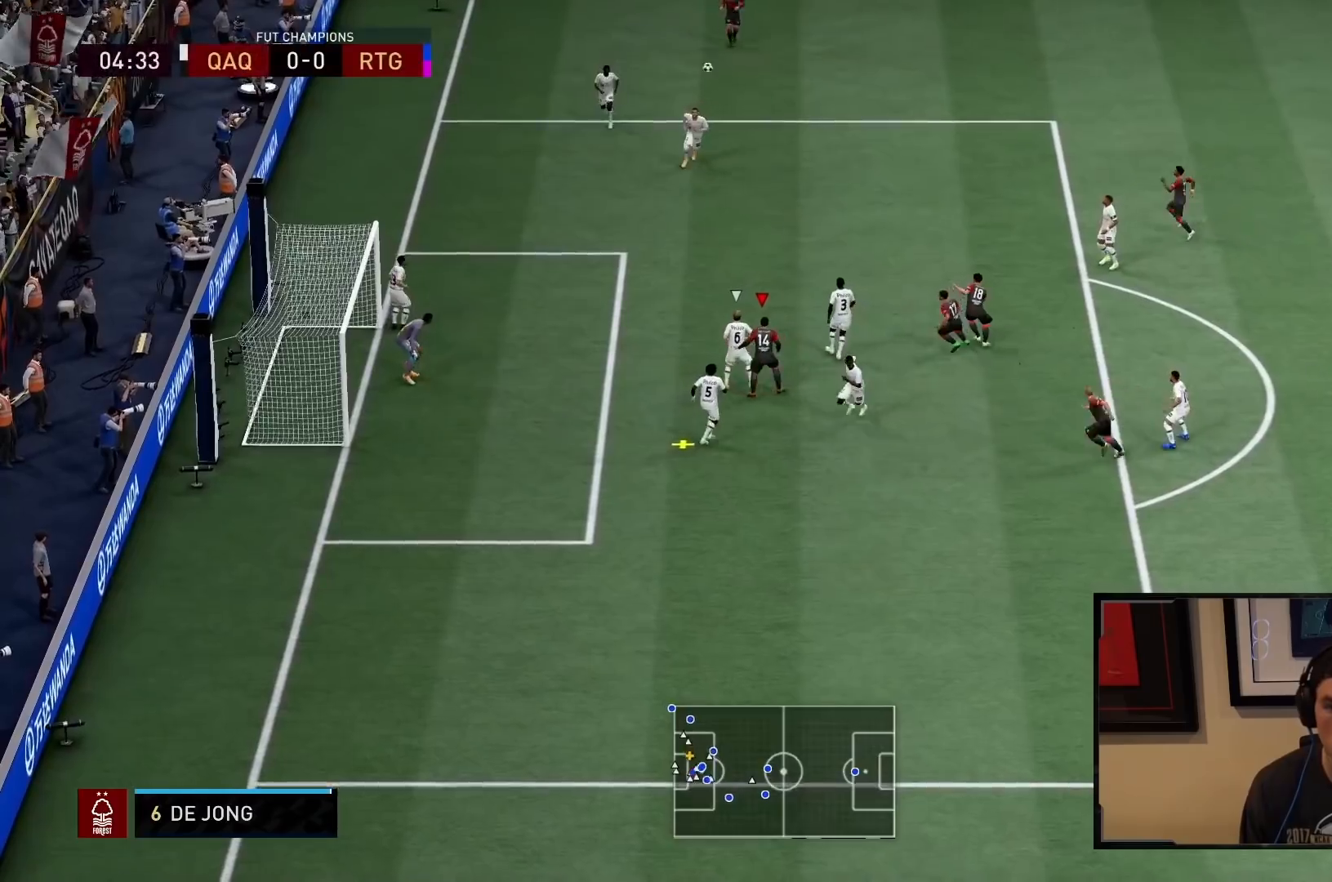
{"buttons": [], "left_stick": "left", "right_stick": "center", "events": [[133, "CIRCLE", "up"], [217, "R2", "up"]]}
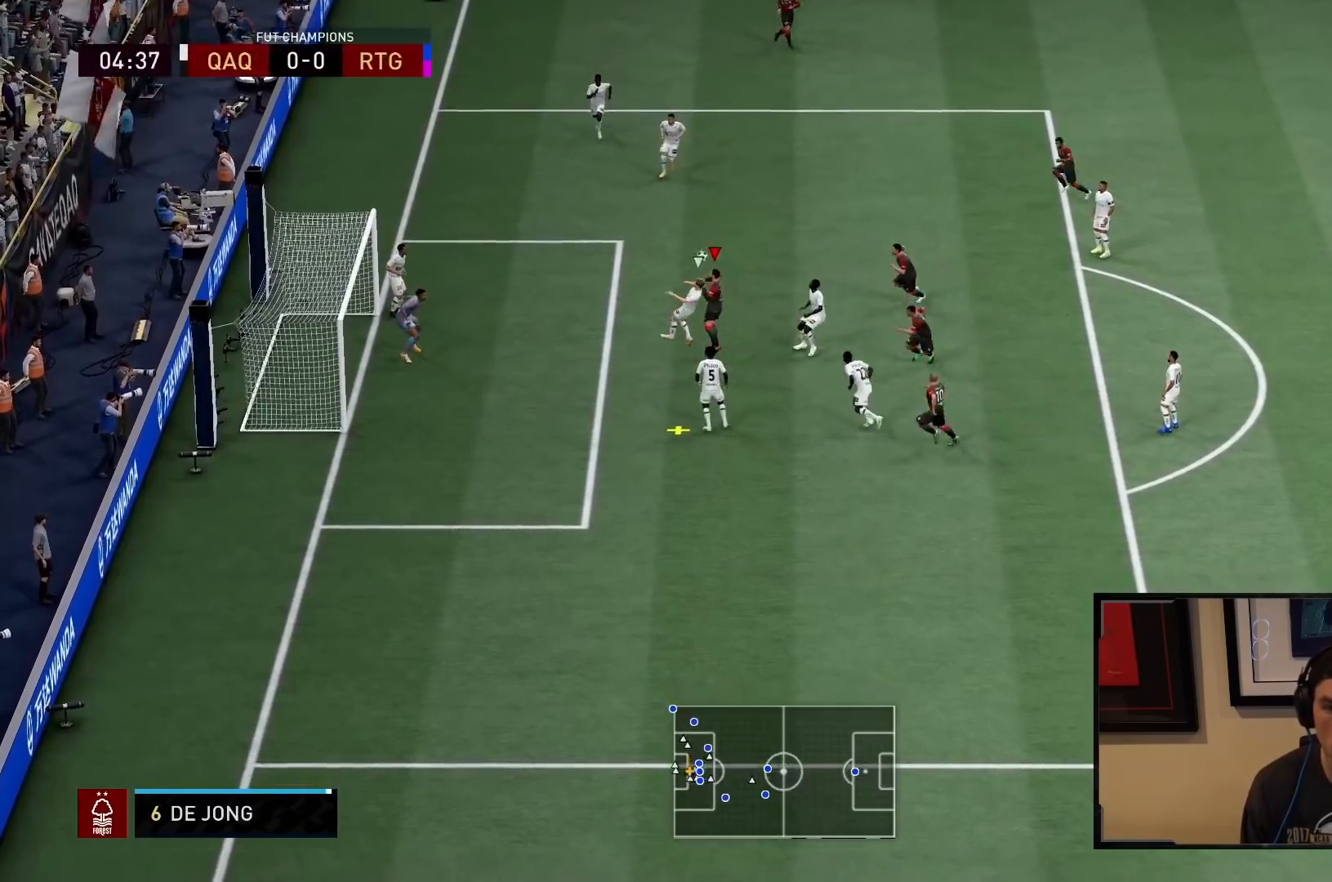
{"buttons": [], "left_stick": "down-left", "right_stick": "center", "events": [[33, "CIRCLE", "down"], [100, "CIRCLE", "up"], [233, "left_stick", "down-left"]]}
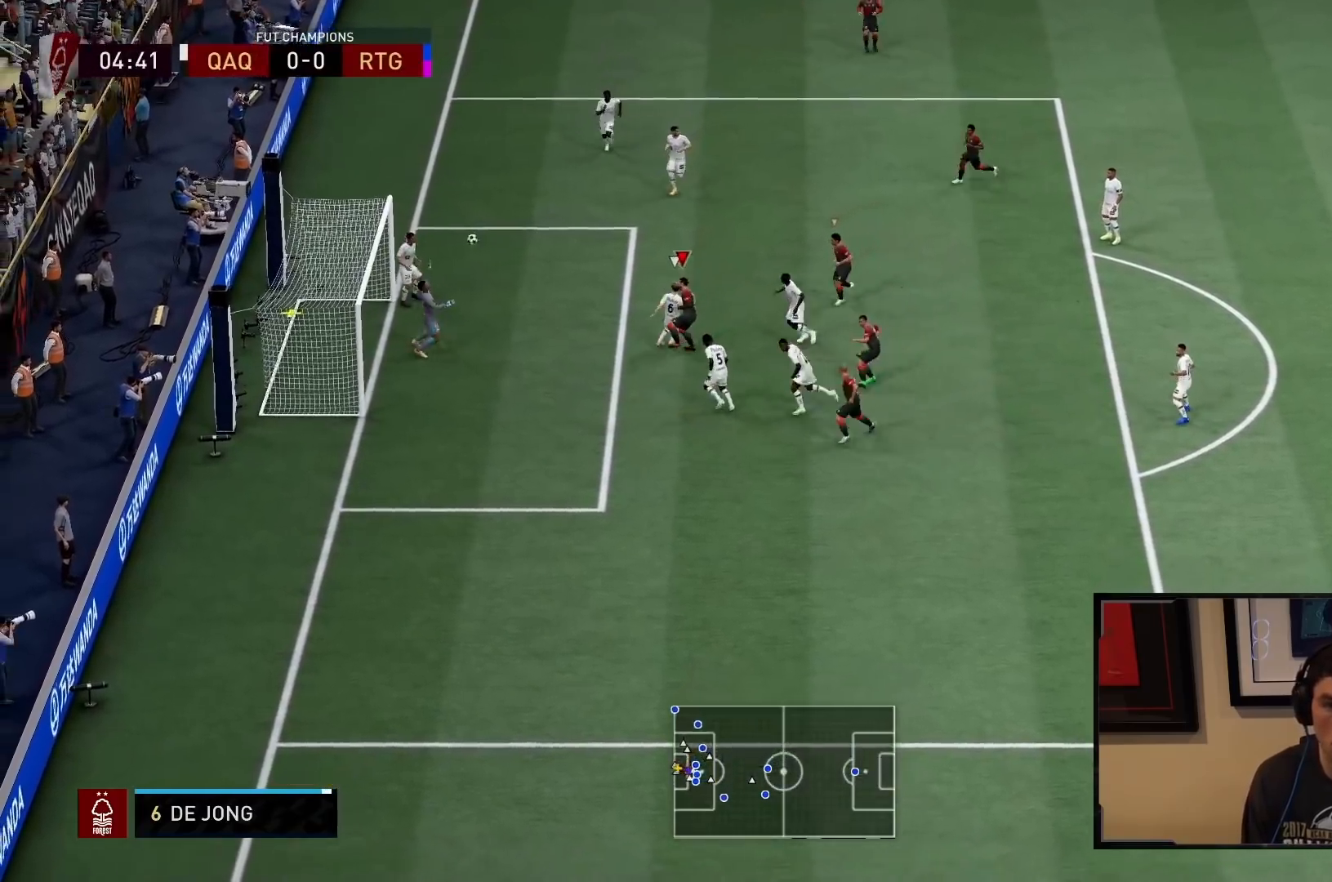
{"buttons": [], "left_stick": "down-left", "right_stick": "center", "events": []}
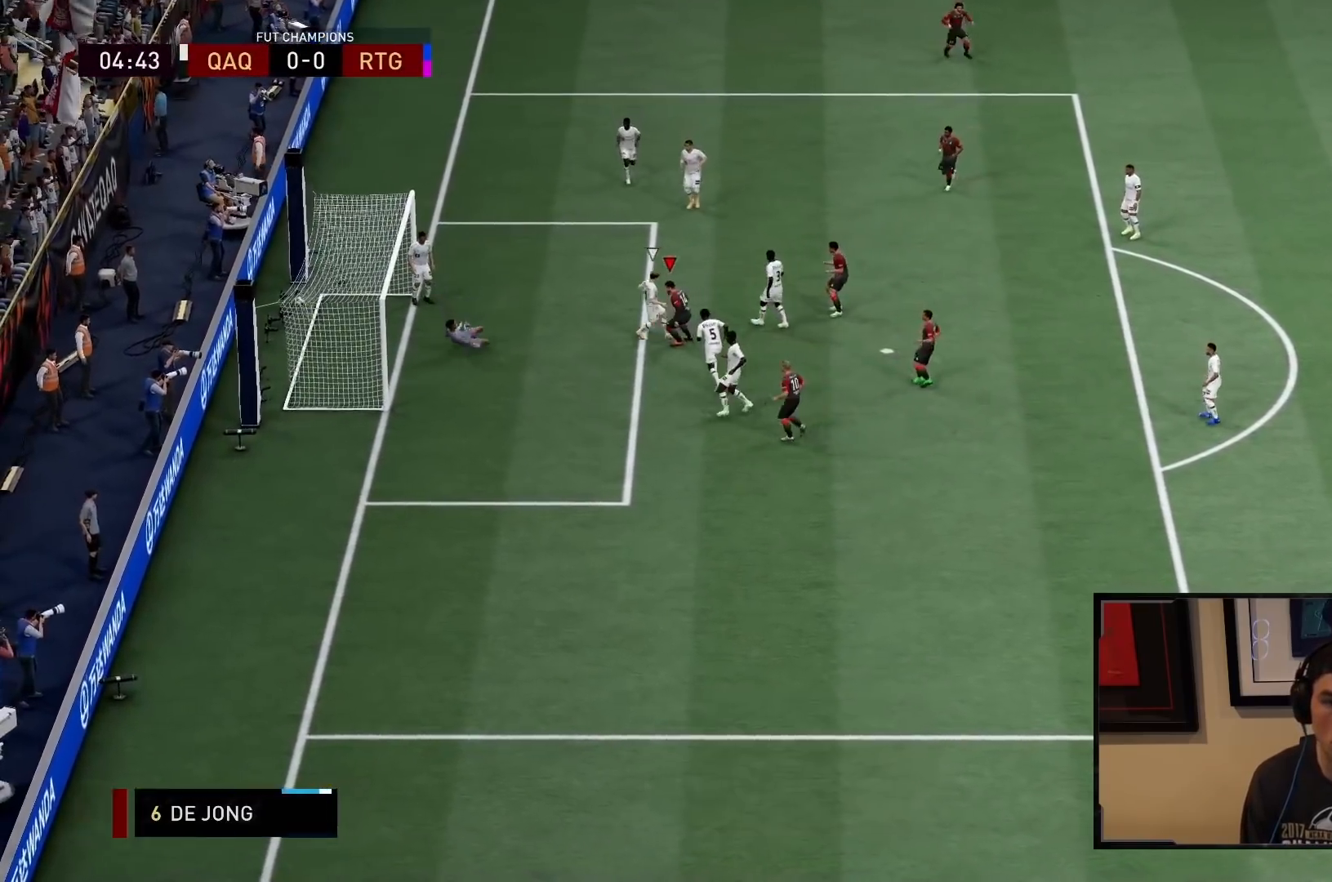
{"buttons": ["R2"], "left_stick": "down", "right_stick": "center", "events": [[183, "R2", "down"], [417, "left_stick", "down"]]}
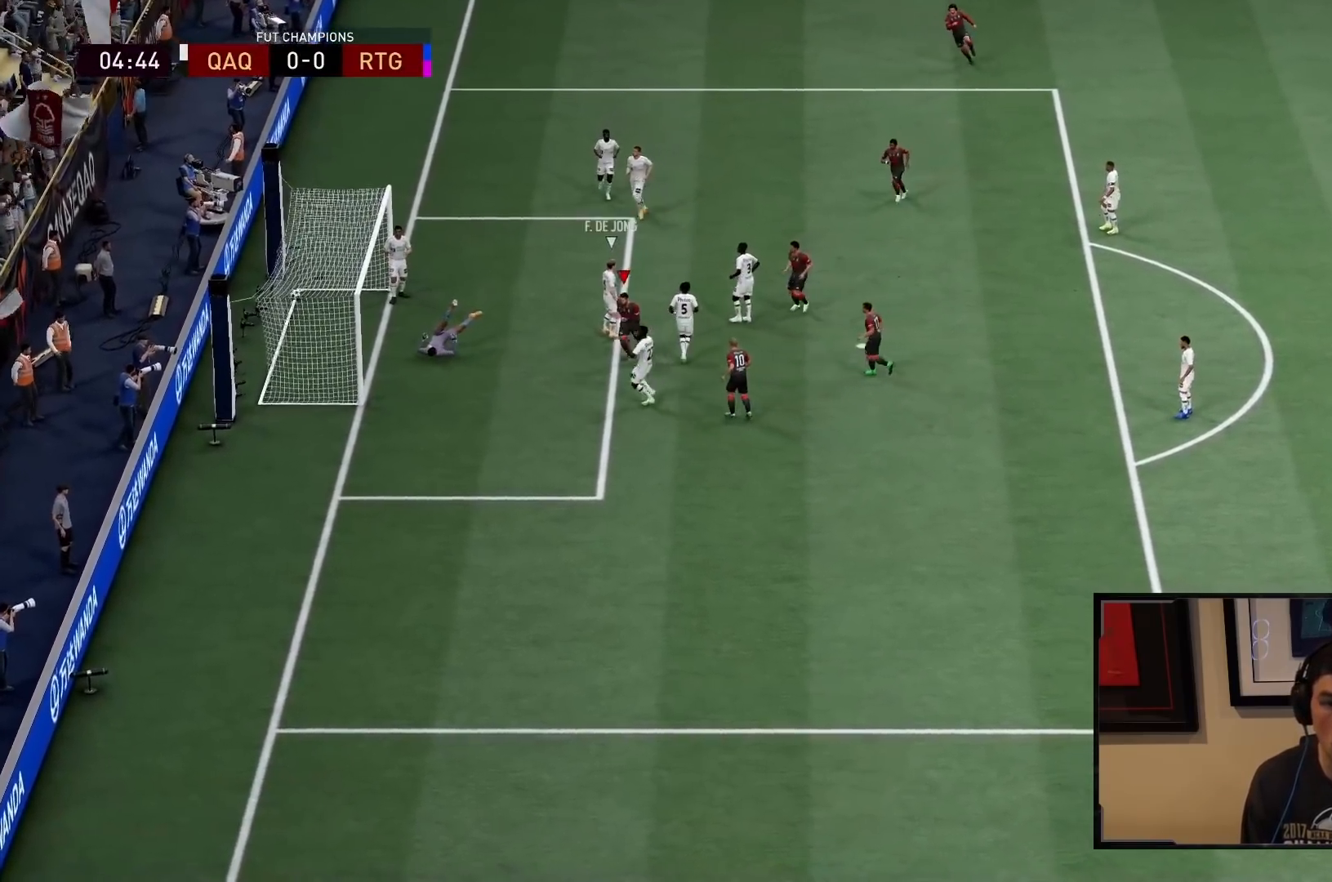
{"buttons": ["R2"], "left_stick": "down", "right_stick": "center", "events": []}
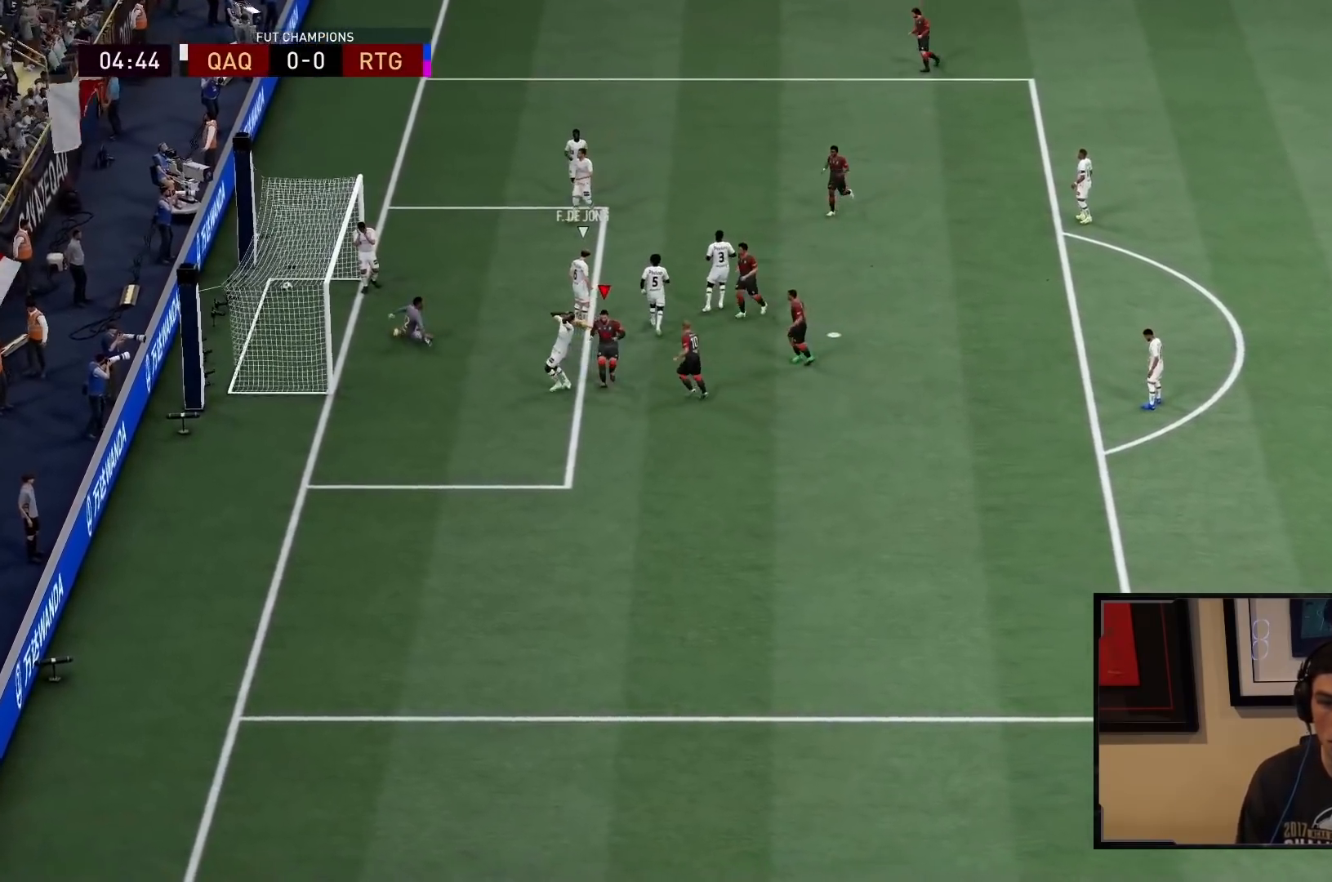
{"buttons": ["R2"], "left_stick": "down", "right_stick": "center", "events": []}
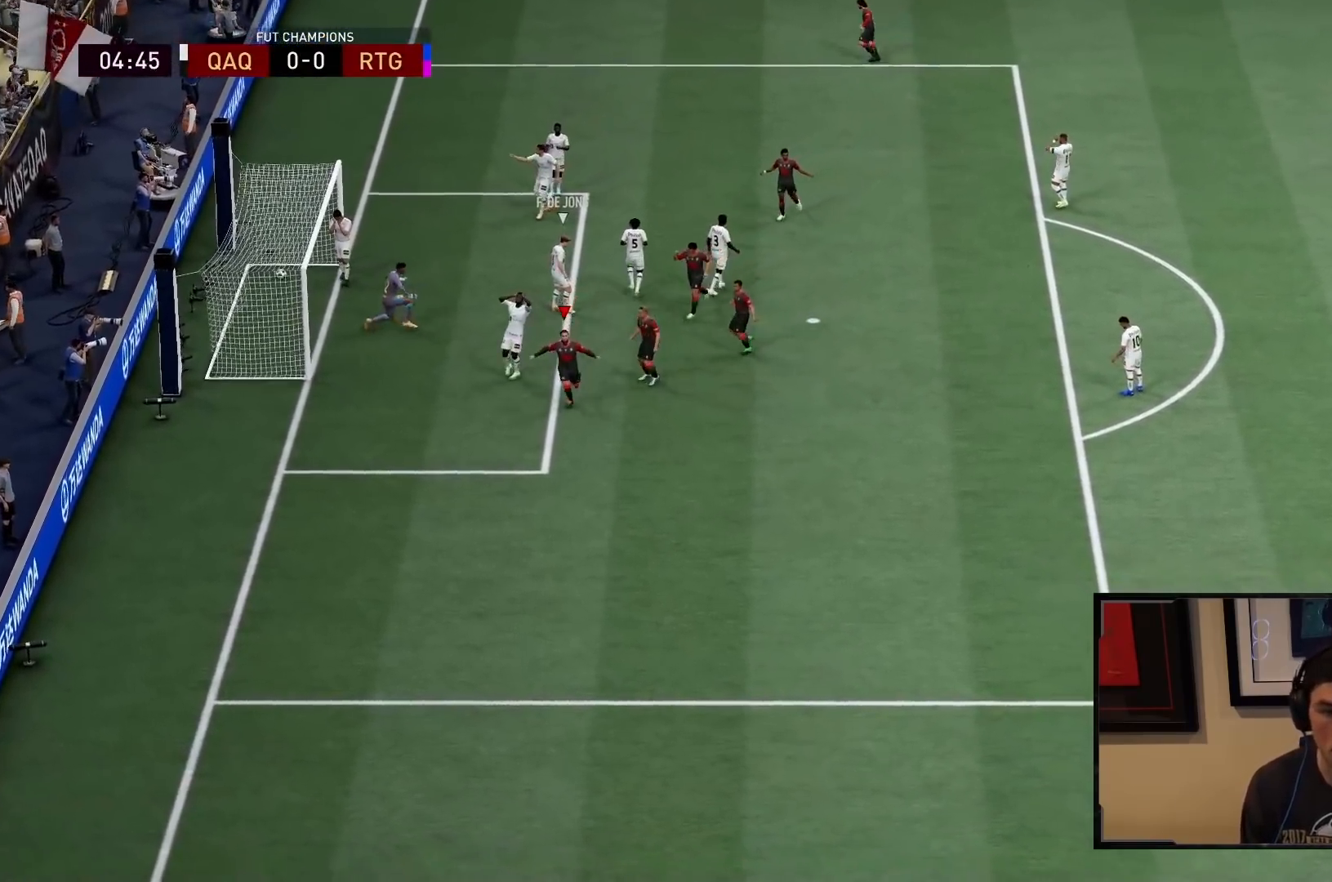
{"buttons": ["R2"], "left_stick": "down", "right_stick": "center", "events": []}
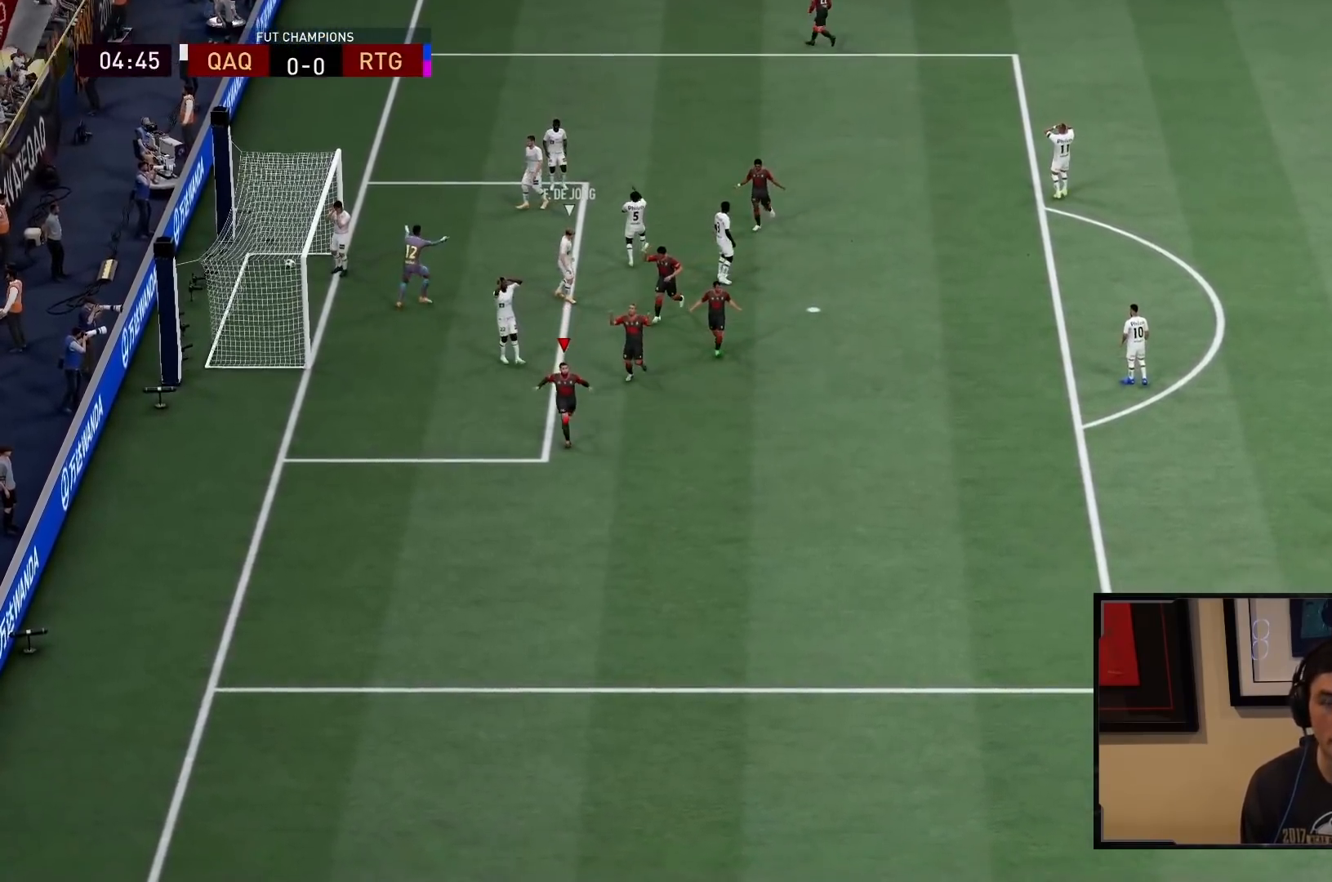
{"buttons": ["R2"], "left_stick": "down", "right_stick": "center", "events": []}
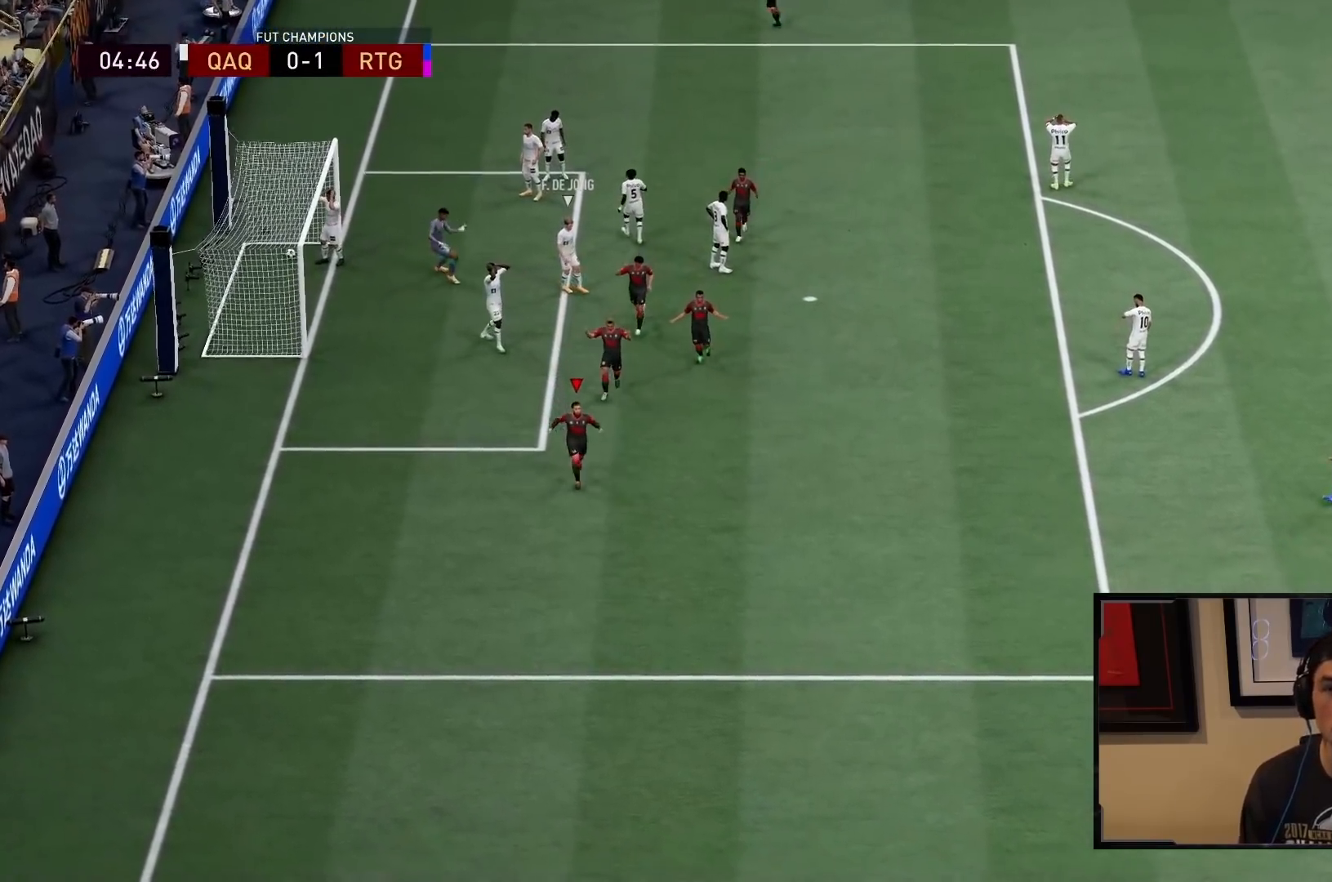
{"buttons": ["CROSS", "R2"], "left_stick": "down", "right_stick": "center", "events": [[433, "CROSS", "down"]]}